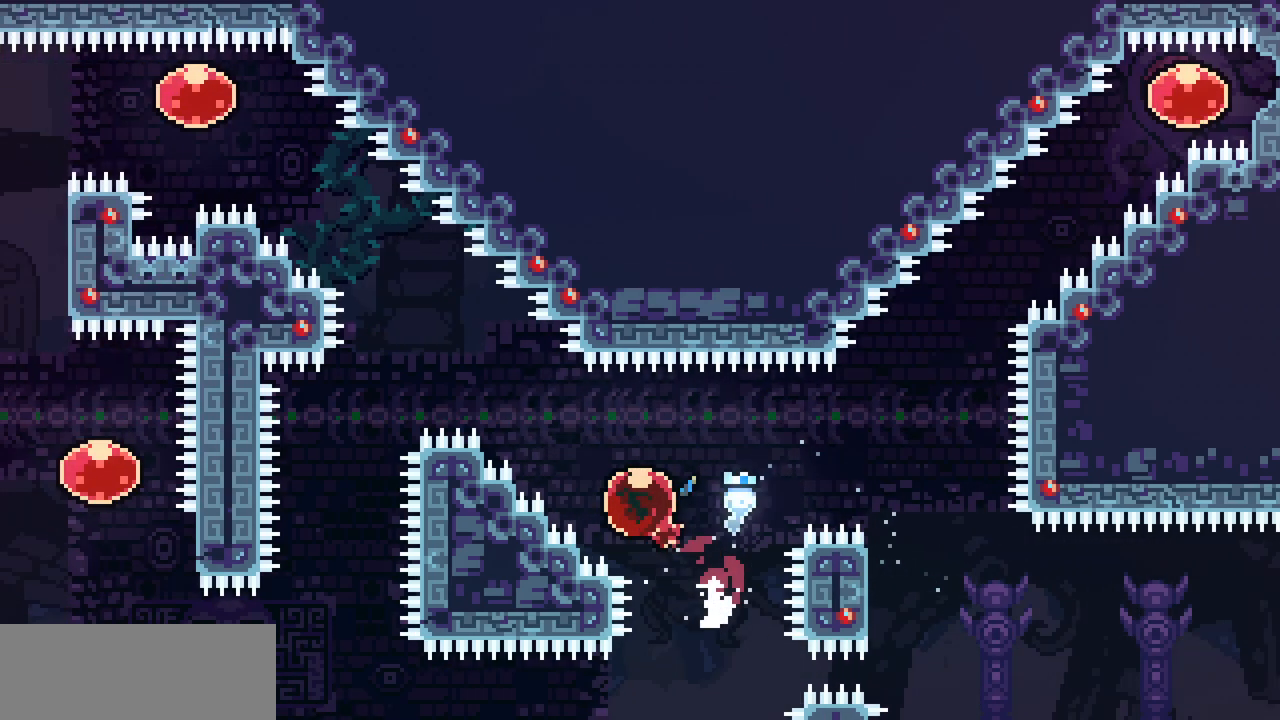
Gameplay with keyboard; each line is a JSON object with the keys held at the frame after it. "events" lists presses ("down") and releases ("up") of "c", "d", "down", "left", "right", "shift", "up", "x" and "z" between this image and that frame as [ms after this image, input, new state], when the widget could be followed in between. No other keys are recorded. Mouse input is not recorded.
{"keys": ["left"], "events": [[383, "up", "up"]]}
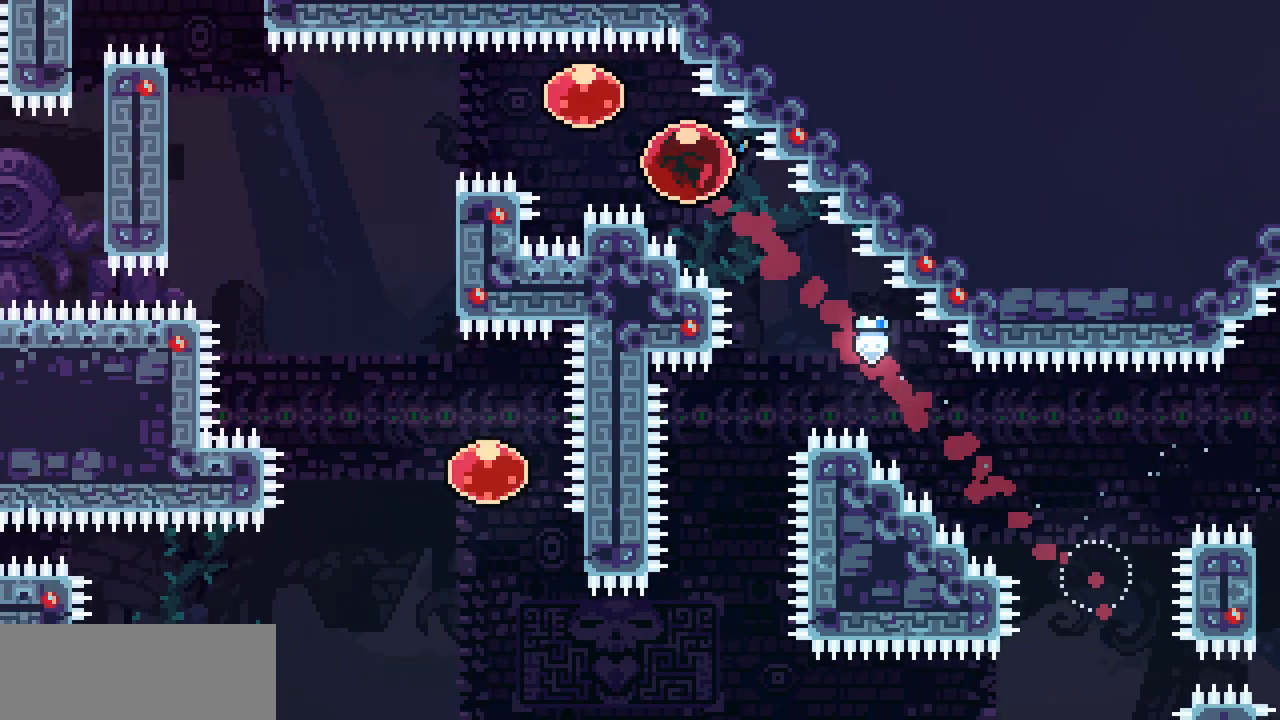
{"keys": ["left", "shift"]}
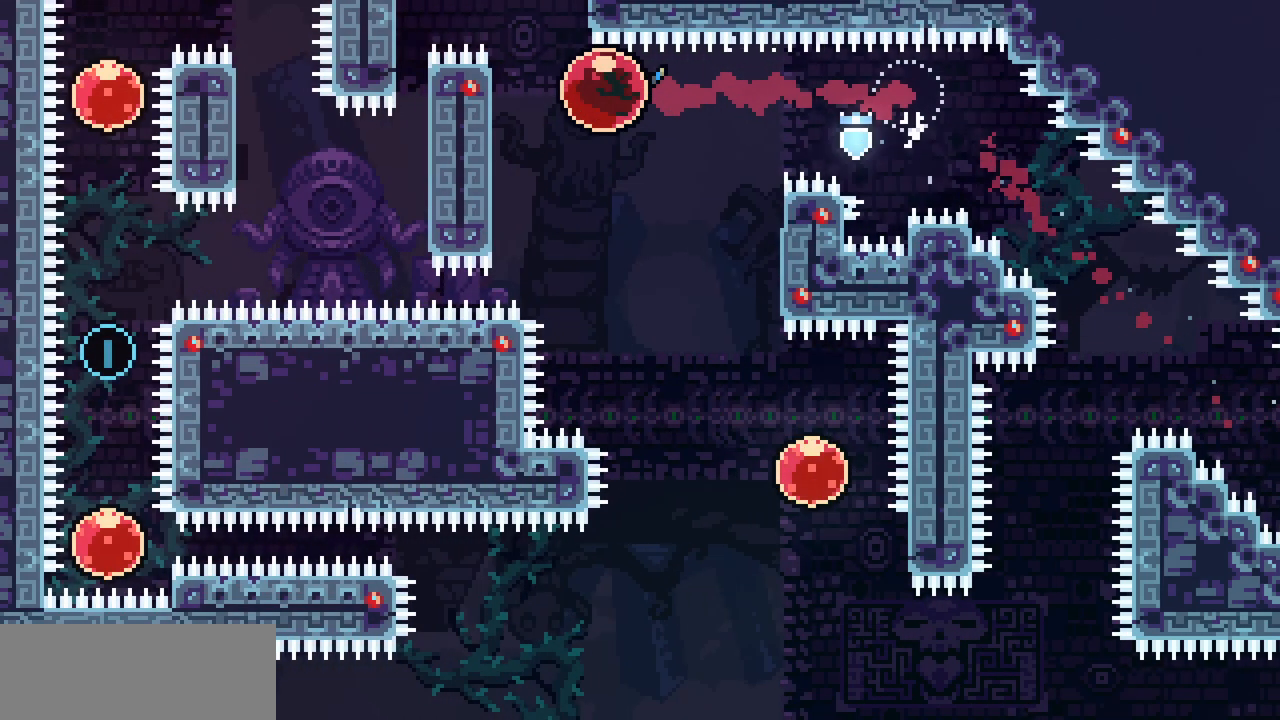
{"keys": ["shift"], "events": [[217, "down", "down"], [333, "left", "up"], [483, "down", "up"]]}
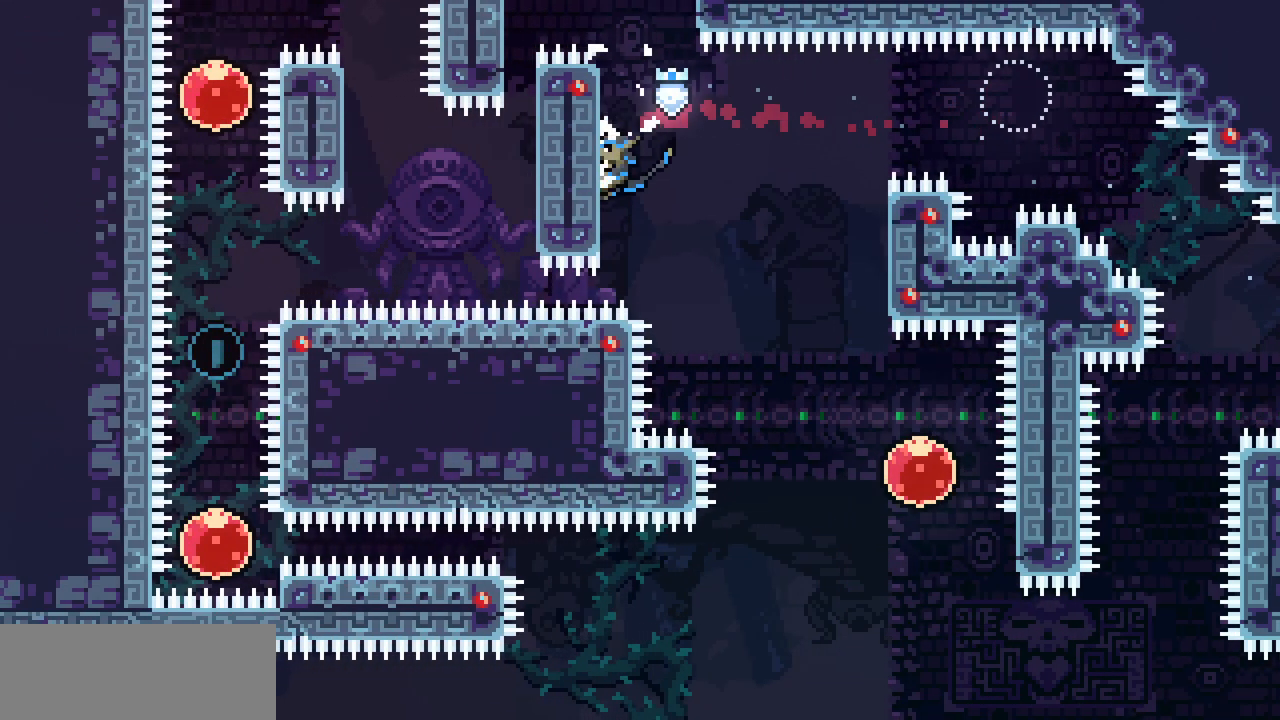
{"keys": ["left", "shift", "up"]}
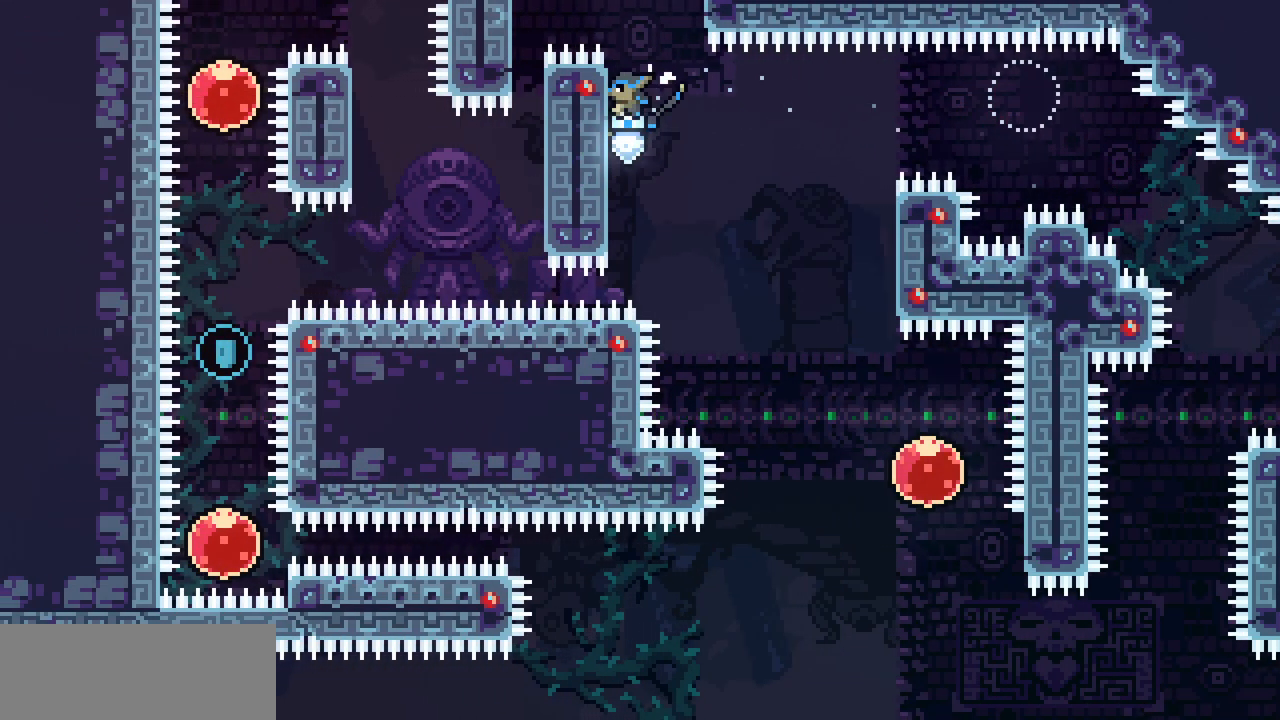
{"keys": ["left", "shift", "z"], "events": [[50, "z", "down"], [83, "up", "up"]]}
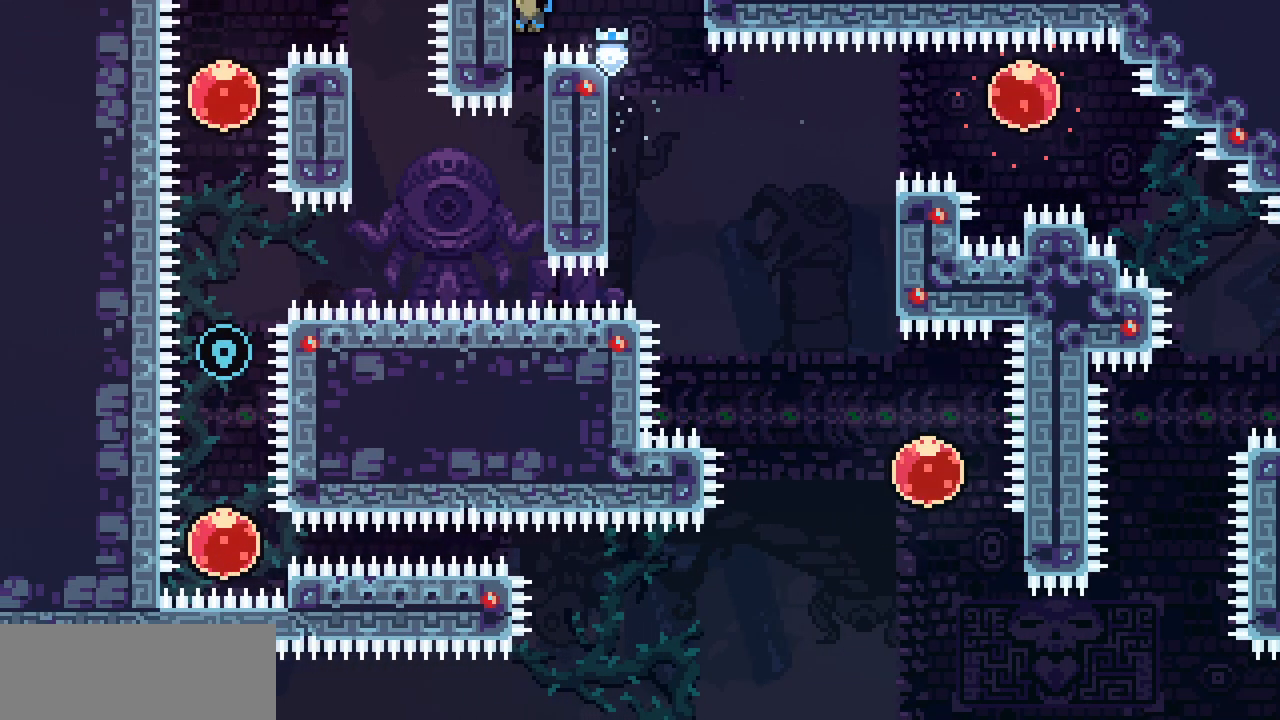
{"keys": ["right", "shift"], "events": [[133, "z", "up"], [150, "left", "up"], [150, "shift", "up"], [450, "right", "down"], [500, "shift", "down"]]}
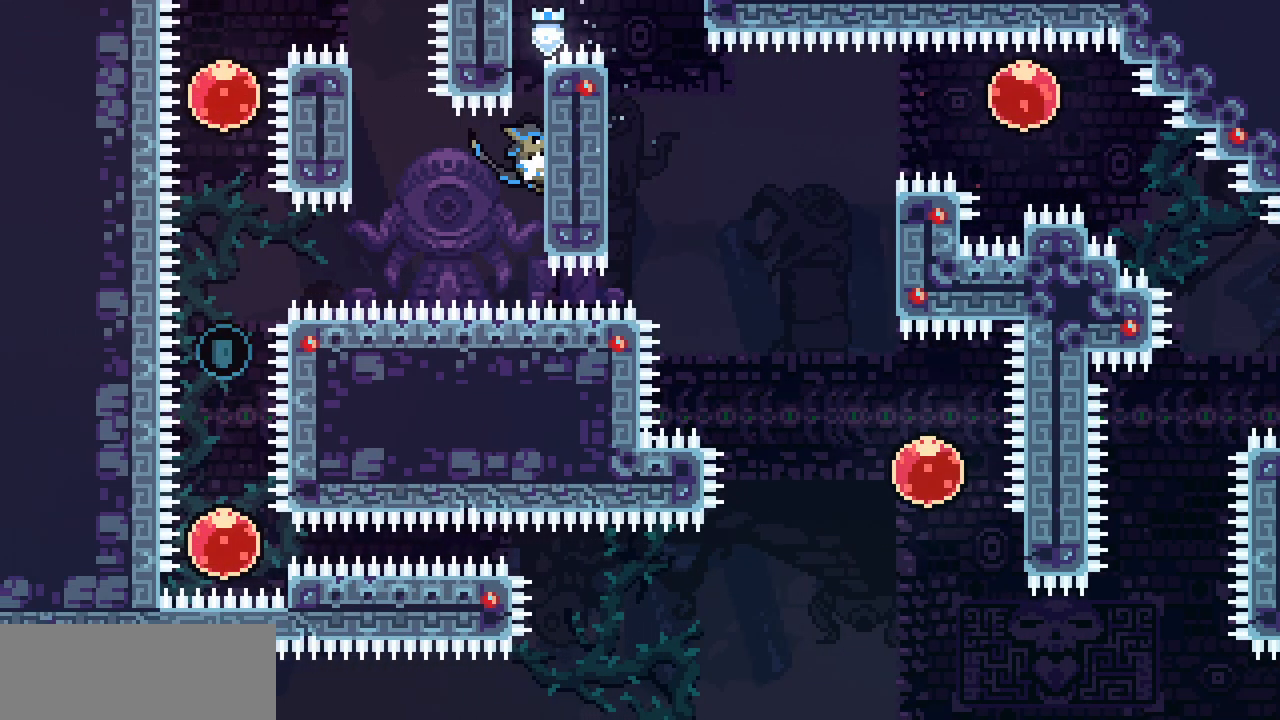
{"keys": ["left", "shift", "z"], "events": [[83, "down", "down"], [133, "right", "up"], [300, "left", "down"], [333, "down", "up"], [350, "z", "down"]]}
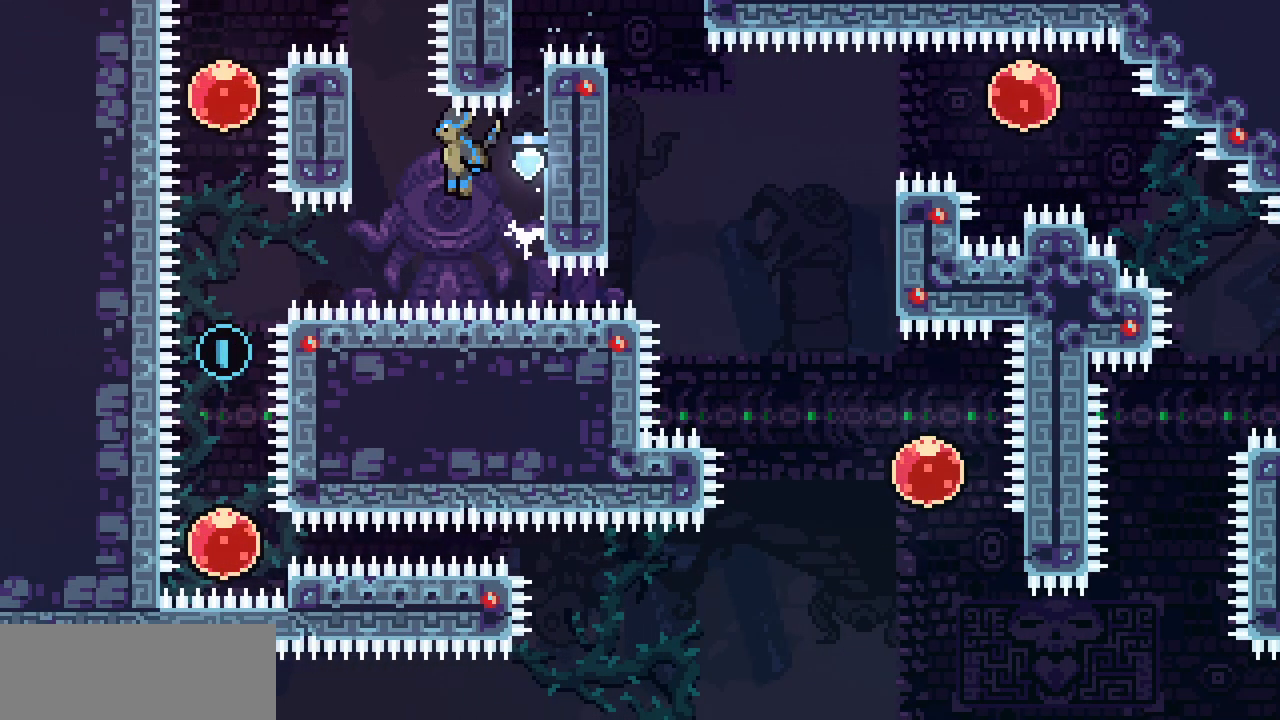
{"keys": ["left", "shift", "up"], "events": [[67, "up", "down"], [333, "z", "up"]]}
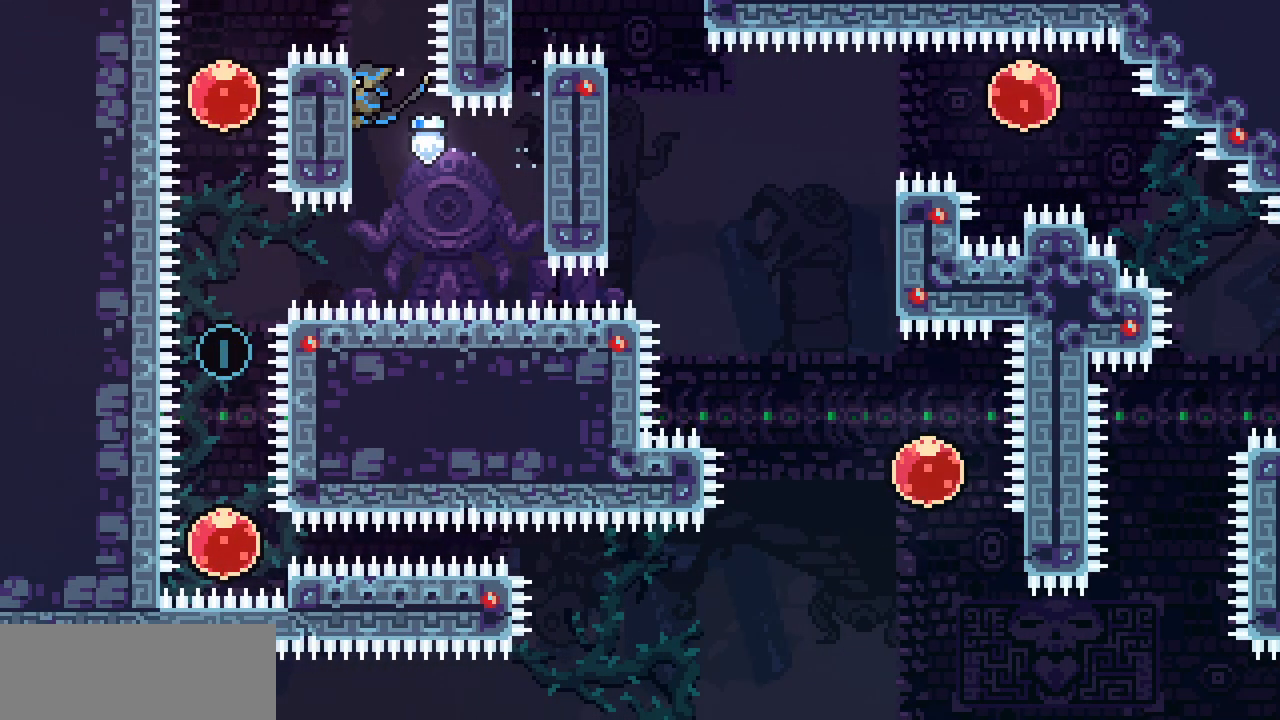
{"keys": ["left", "shift", "z"], "events": [[150, "z", "down"], [250, "up", "up"]]}
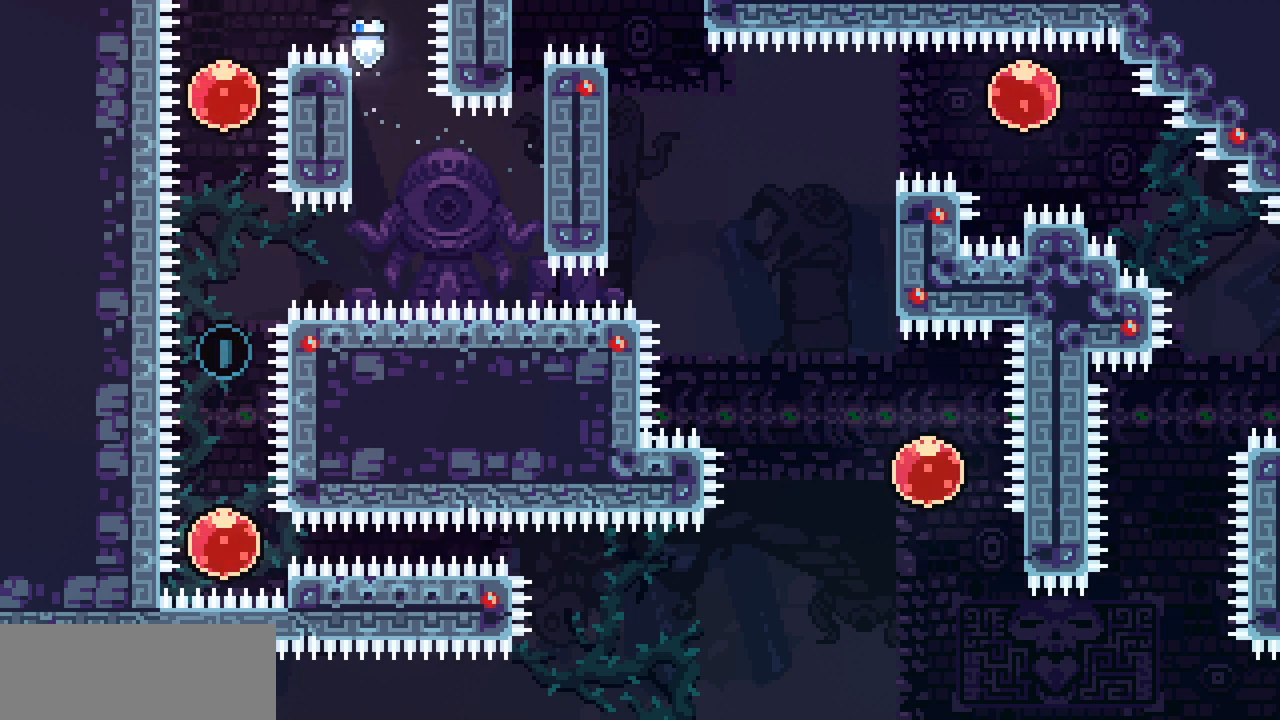
{"keys": ["down"], "events": [[67, "down", "down"], [67, "z", "up"], [83, "shift", "up"], [117, "left", "up"], [350, "c", "down"], [467, "c", "up"]]}
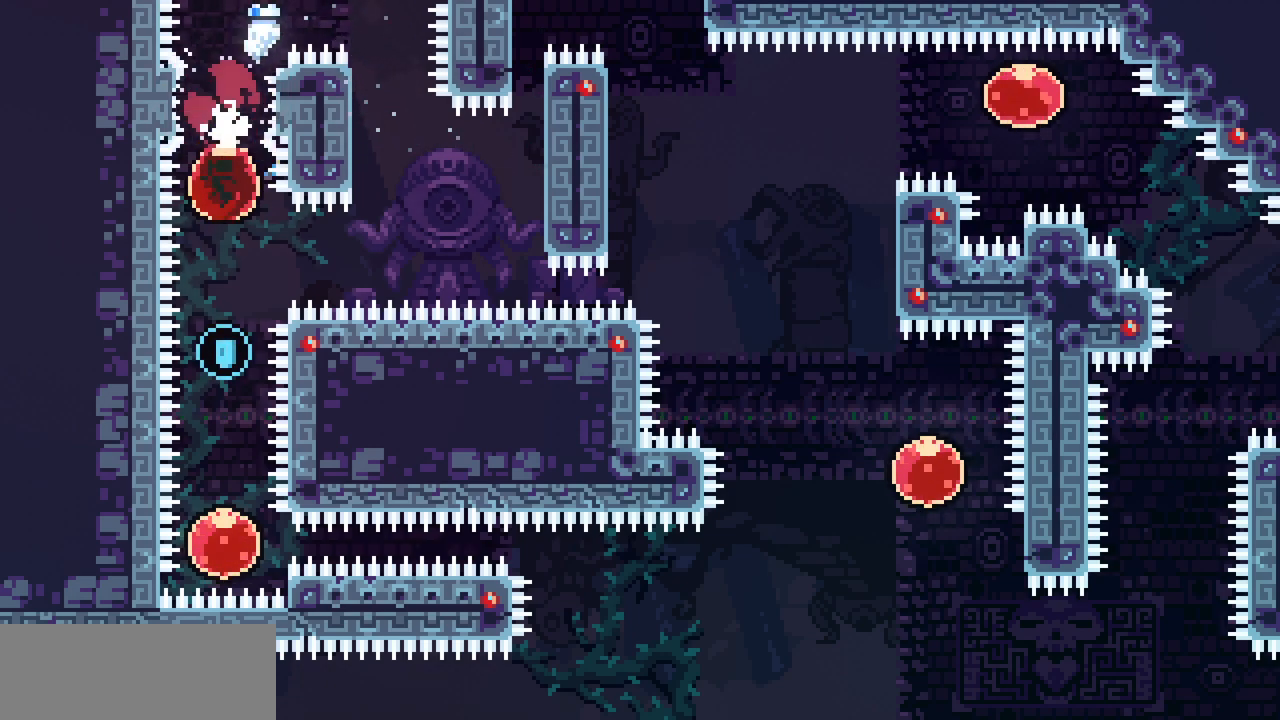
{"keys": ["c", "right"], "events": [[217, "down", "up"], [417, "c", "down"], [417, "right", "down"]]}
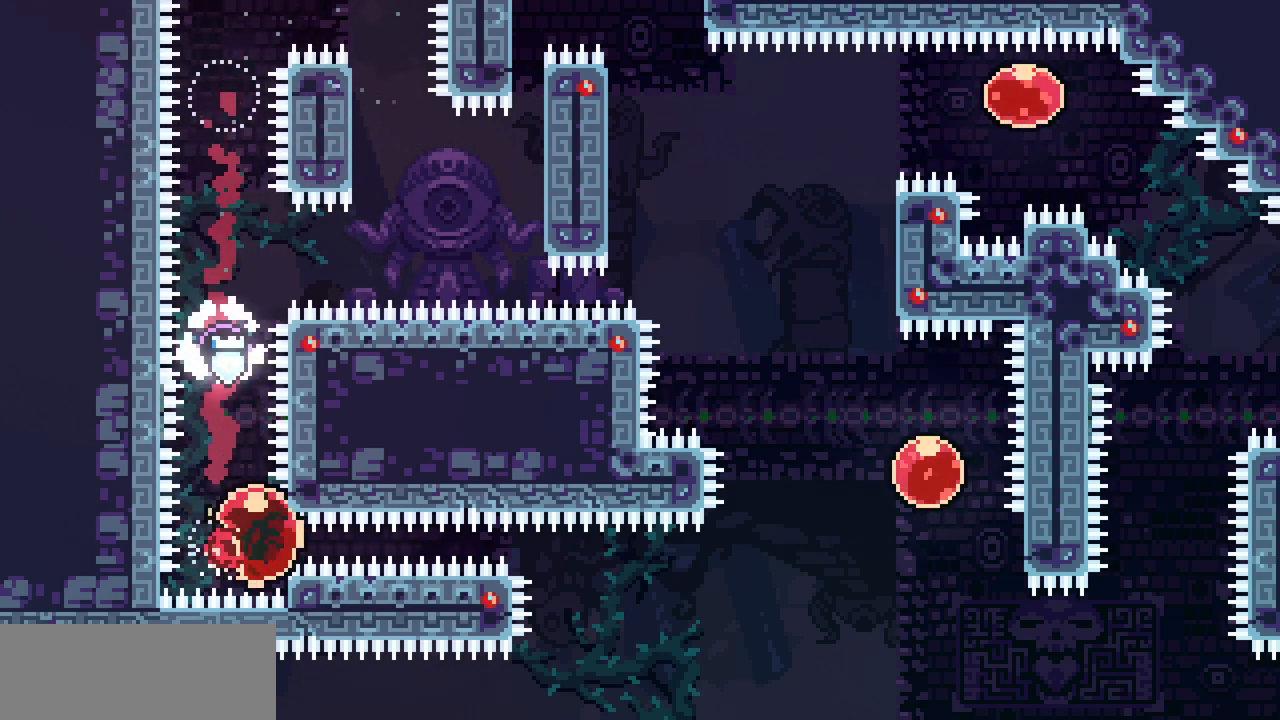
{"keys": [], "events": [[33, "c", "up"], [217, "right", "up"]]}
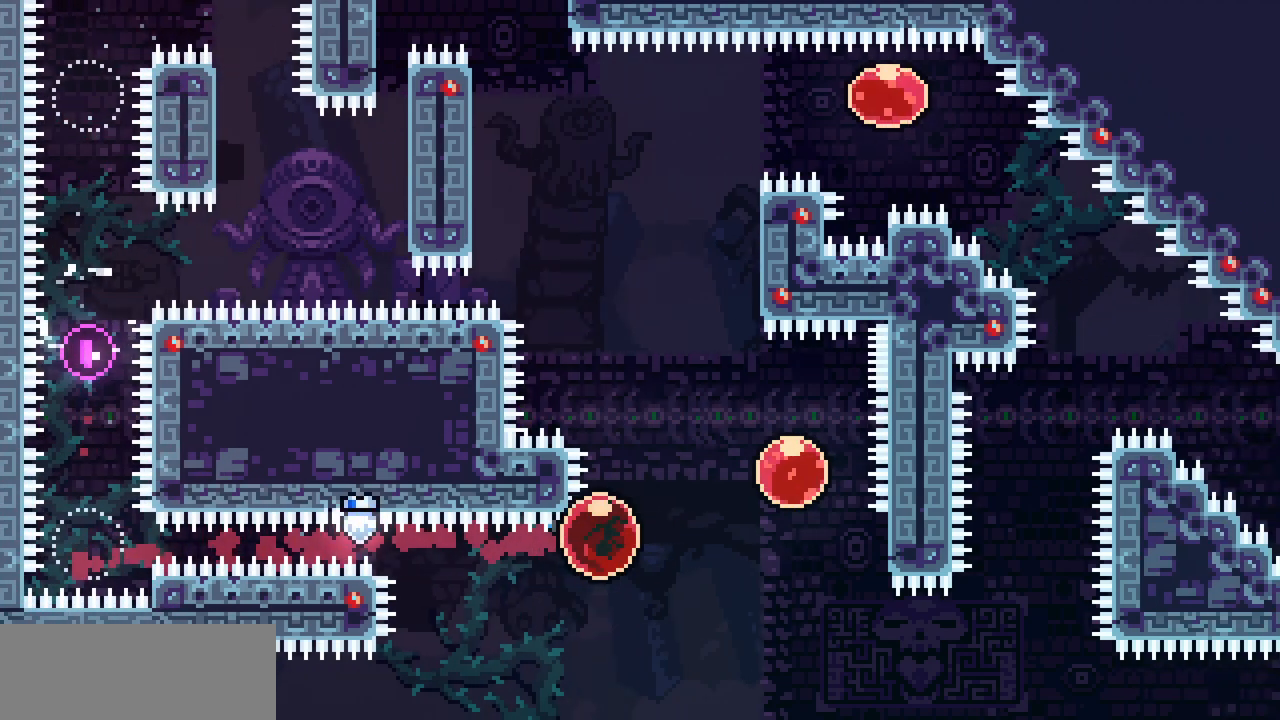
{"keys": ["down", "shift"], "events": [[33, "right", "down"], [33, "shift", "down"], [383, "right", "up"], [433, "down", "down"]]}
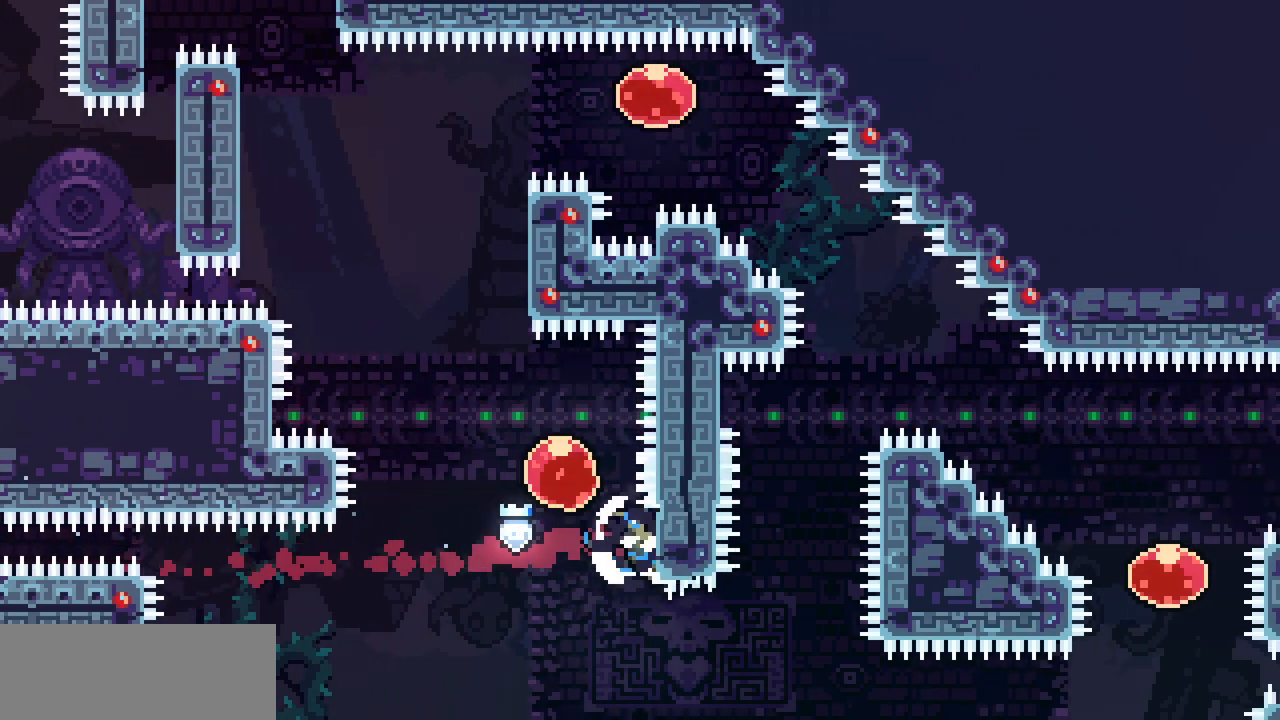
{"keys": ["left", "shift"], "events": [[17, "down", "up"], [450, "left", "down"]]}
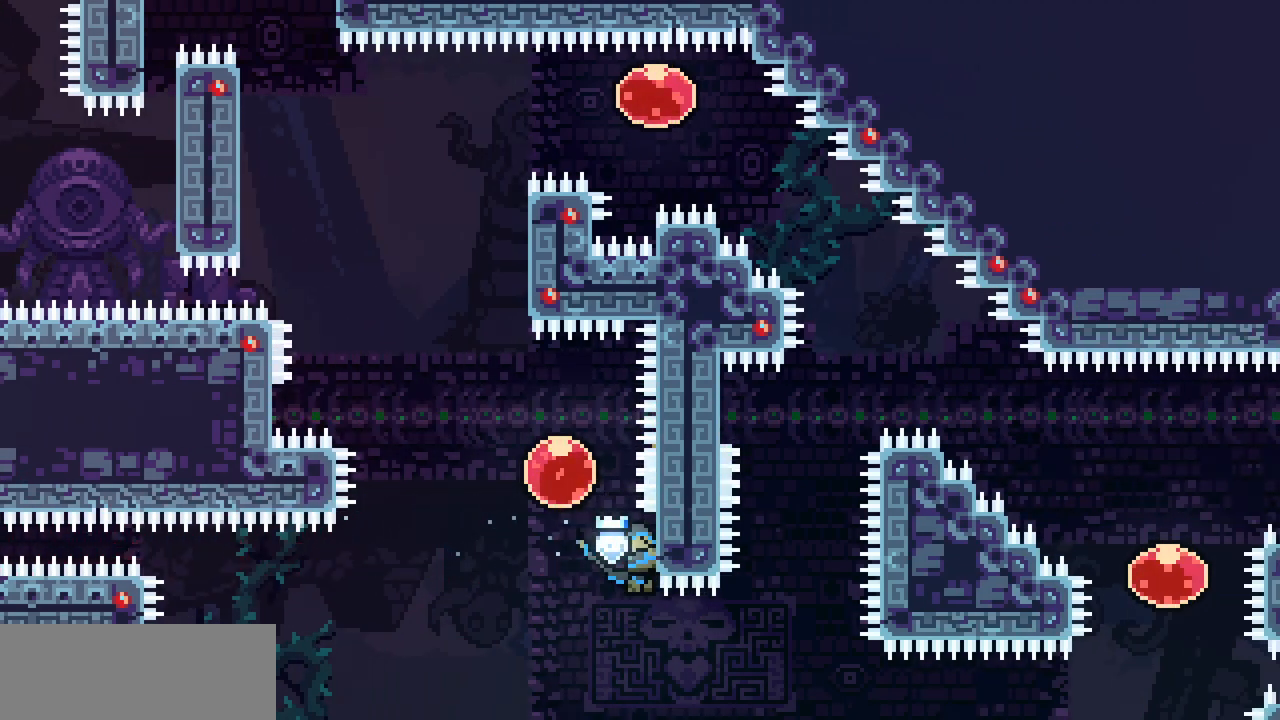
{"keys": ["left", "up"]}
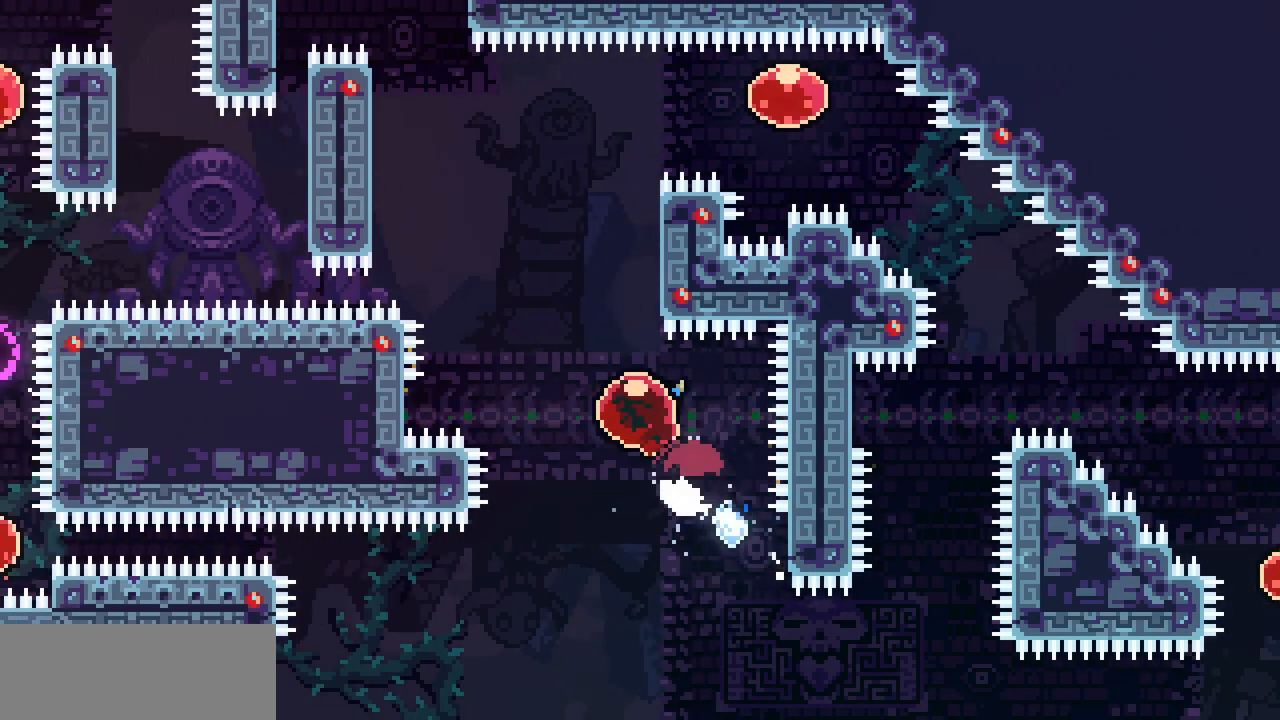
{"keys": ["left", "shift"], "events": [[133, "shift", "down"], [200, "up", "up"]]}
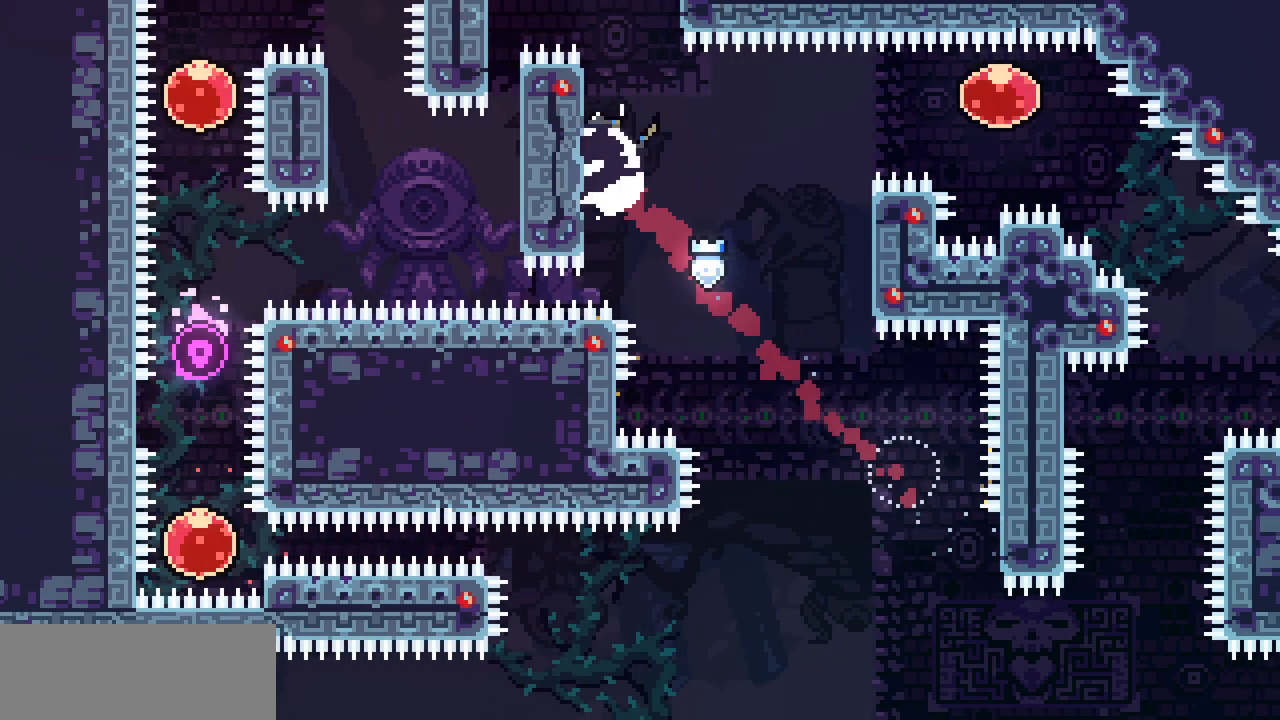
{"keys": ["right", "shift", "z"], "events": [[50, "down", "down"], [100, "left", "up"], [333, "down", "up"], [433, "right", "down"], [450, "z", "down"]]}
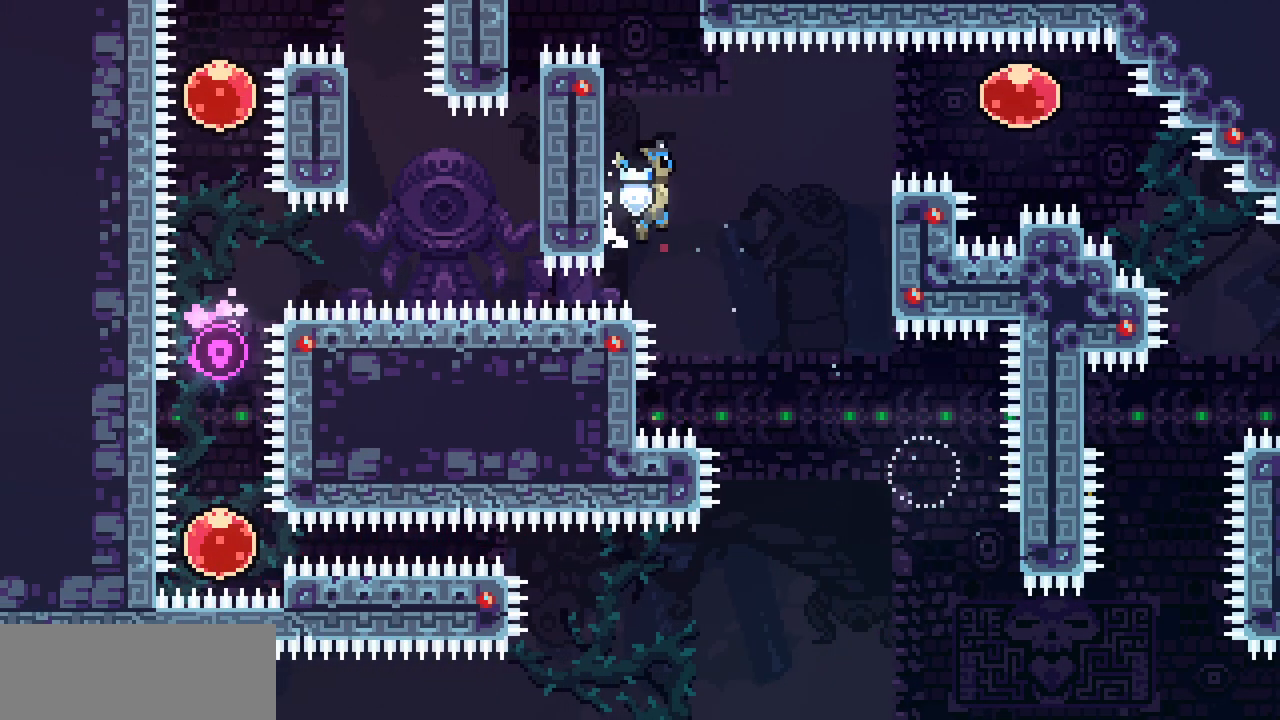
{"keys": ["right", "shift", "z"], "events": []}
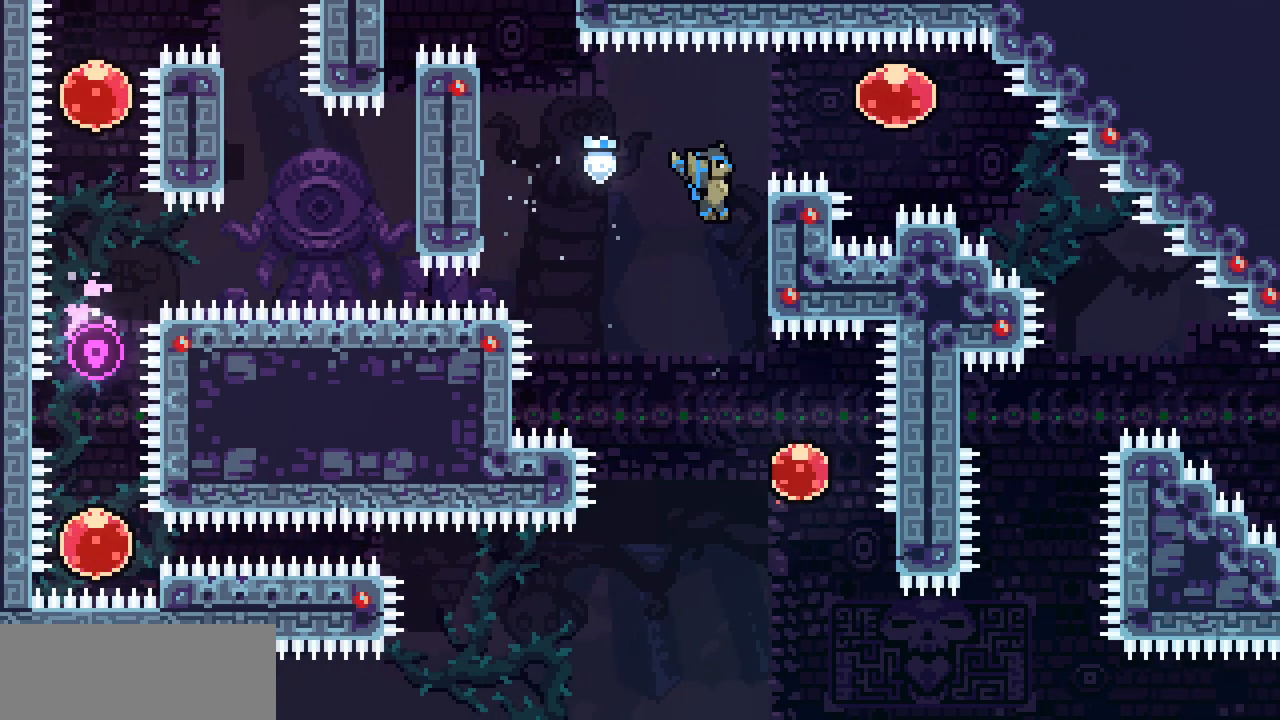
{"keys": ["right", "shift", "up"], "events": [[117, "up", "down"], [167, "z", "up"]]}
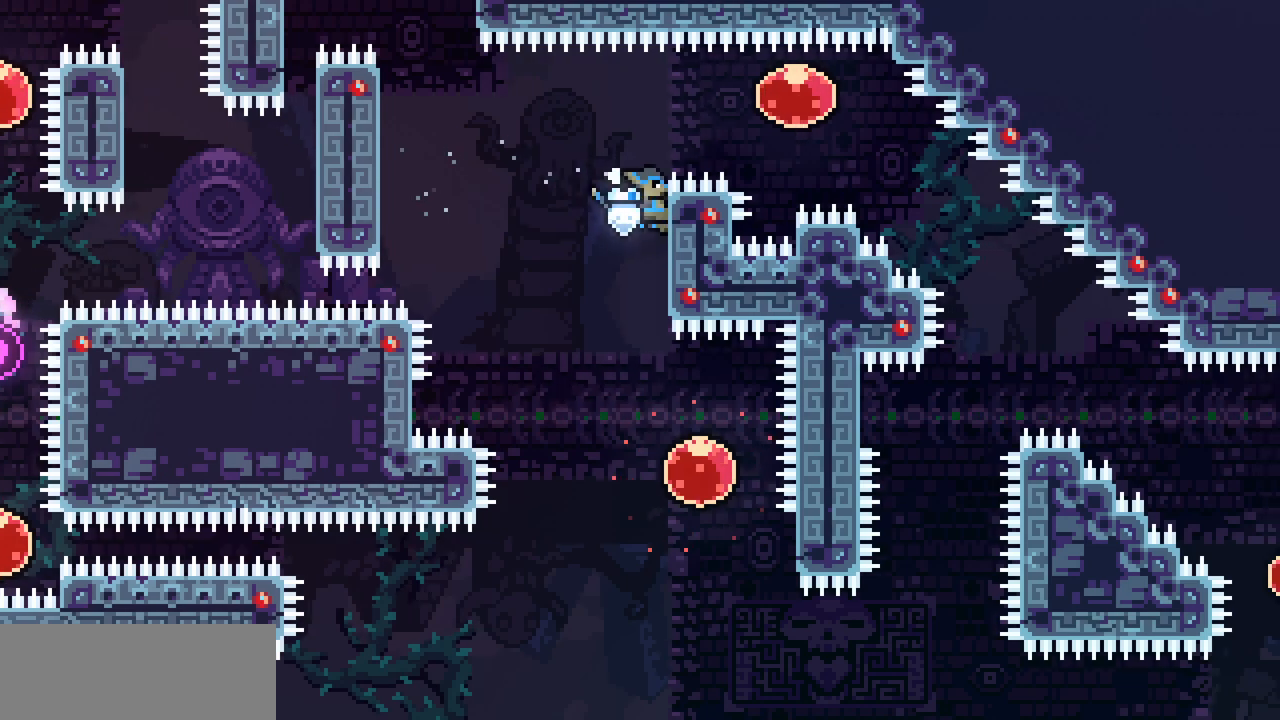
{"keys": ["right", "shift", "z"], "events": [[133, "z", "down"], [150, "up", "up"]]}
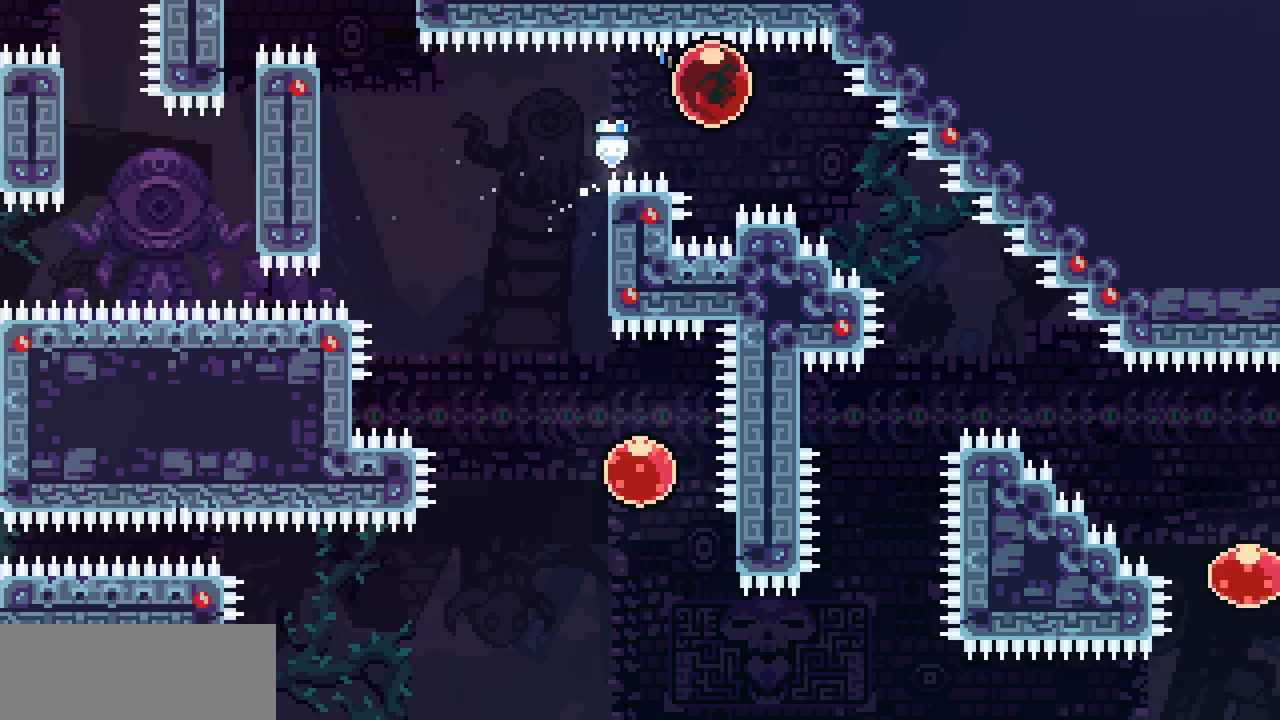
{"keys": [], "events": [[17, "down", "down"], [50, "shift", "up"], [67, "c", "down"], [67, "z", "up"], [217, "c", "up"], [333, "down", "up"], [333, "right", "up"]]}
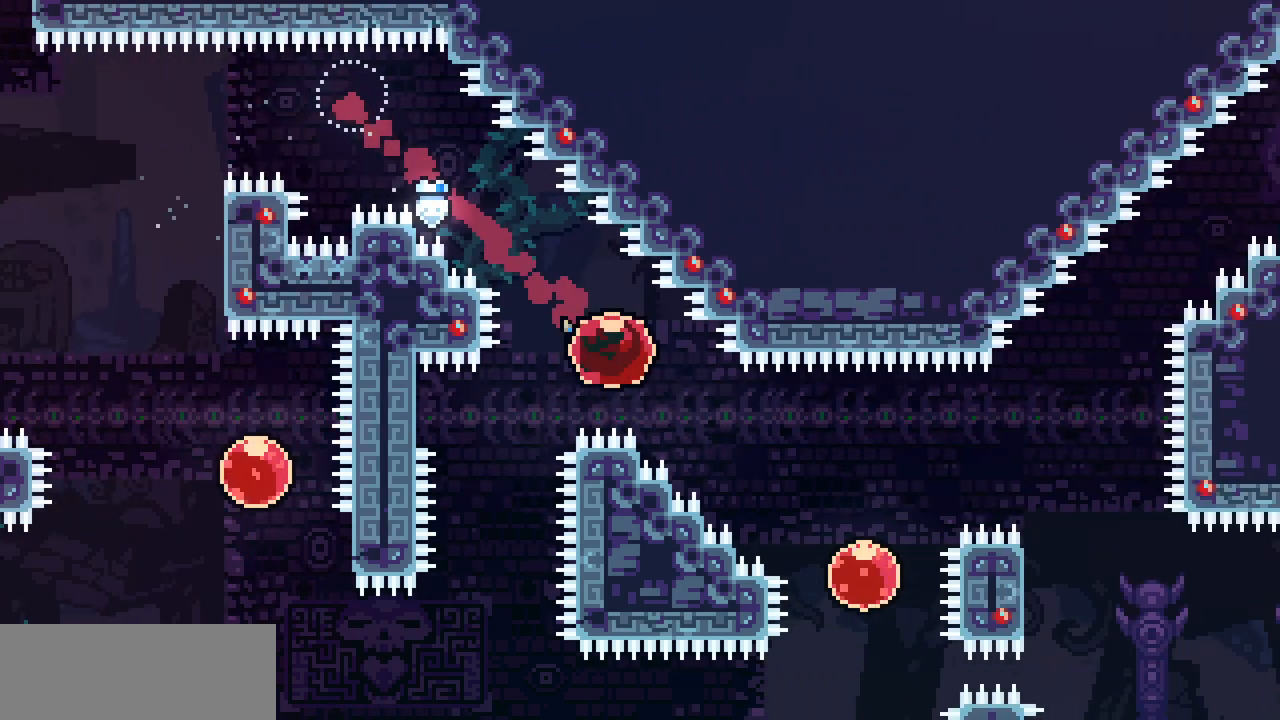
{"keys": ["right", "up"], "events": [[350, "c", "down"], [367, "right", "down"], [367, "up", "down"], [500, "c", "up"]]}
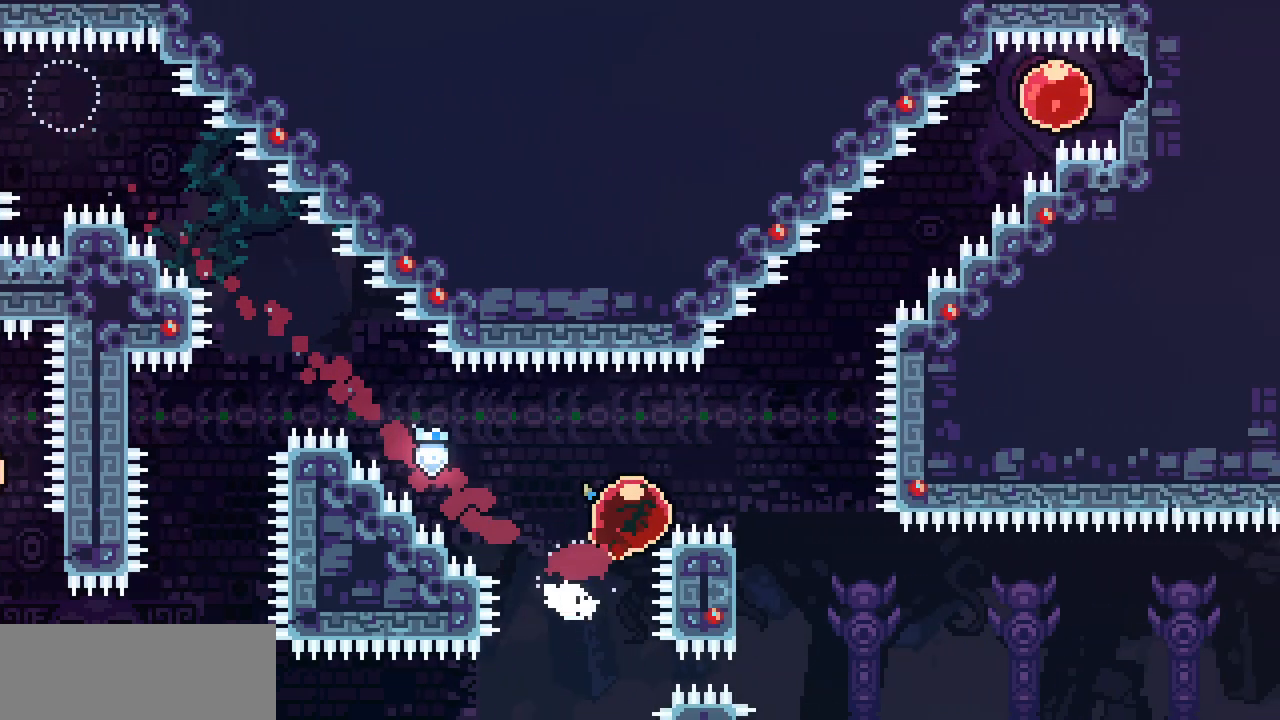
{"keys": [], "events": [[117, "right", "up"], [117, "up", "up"]]}
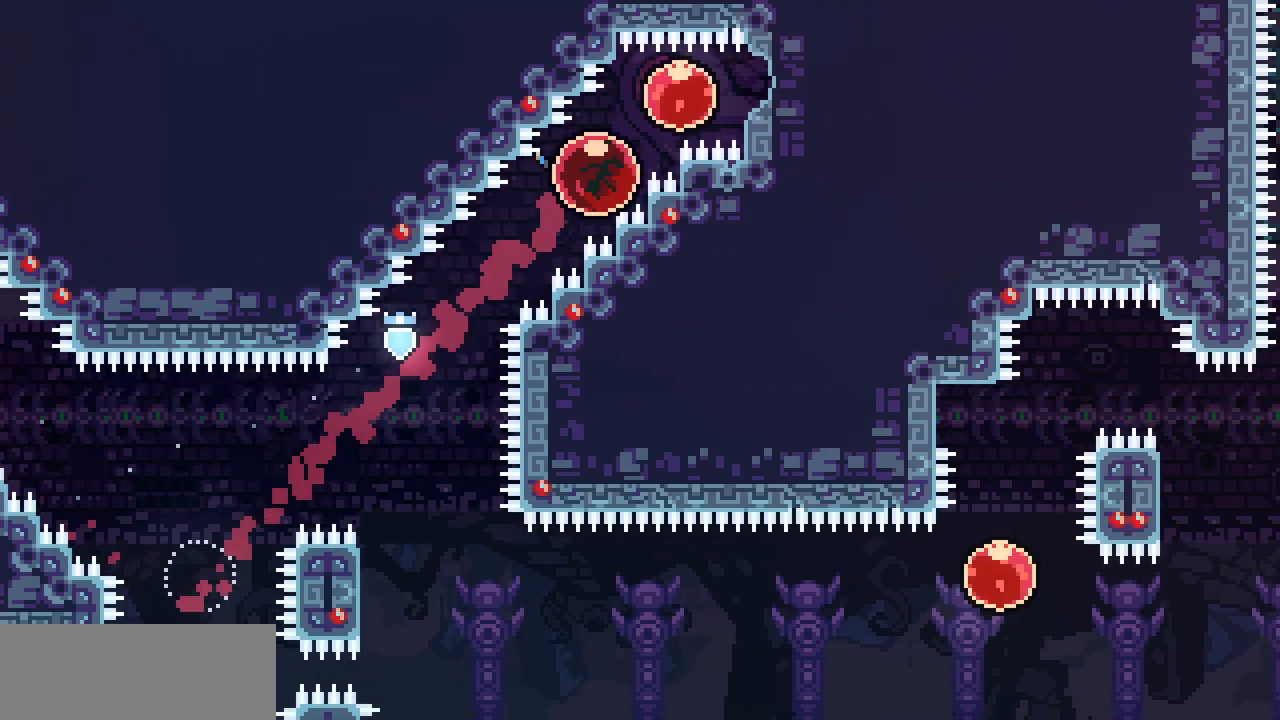
{"keys": ["right"], "events": [[83, "right", "down"], [133, "c", "down"], [283, "c", "up"]]}
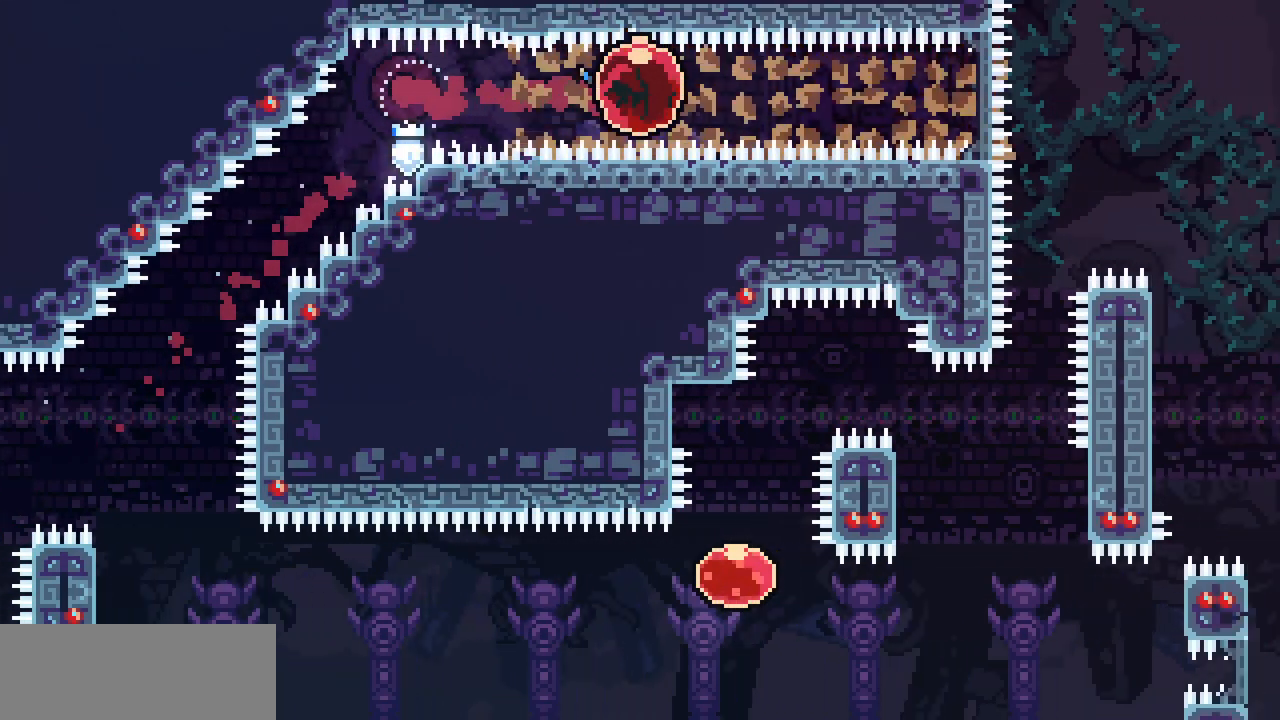
{"keys": [], "events": [[150, "right", "up"]]}
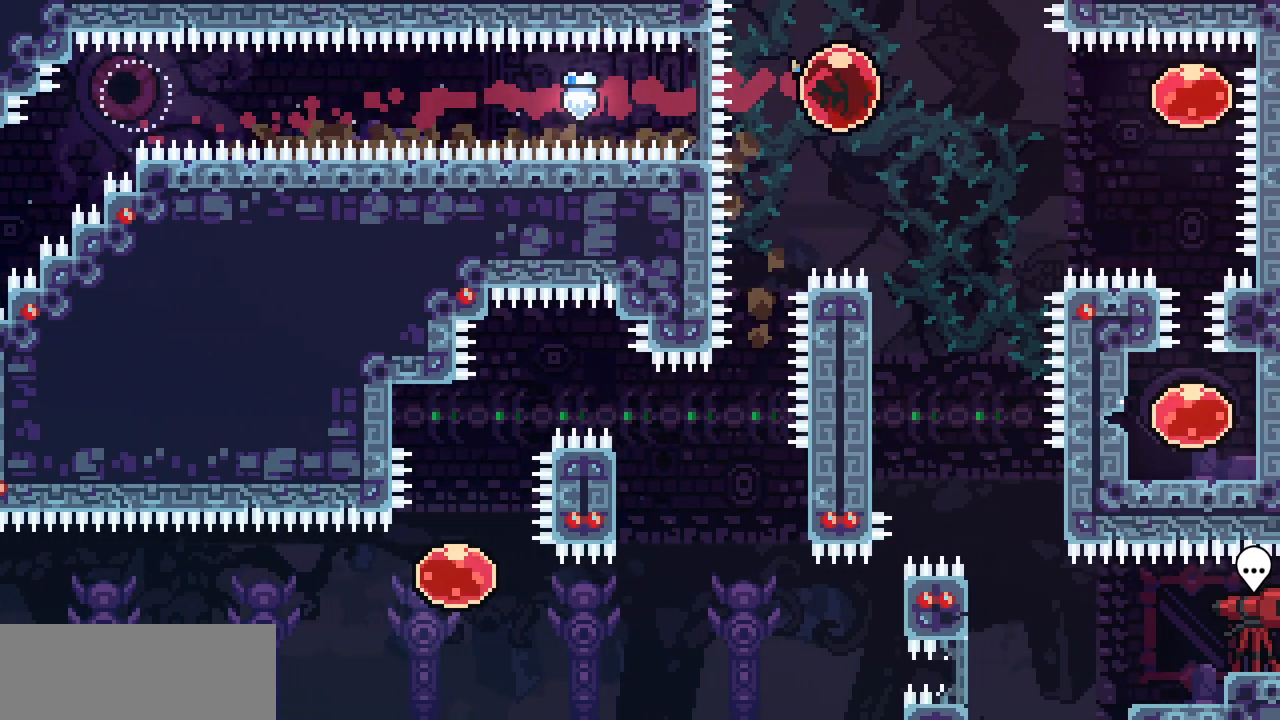
{"keys": ["c", "down"], "events": [[150, "down", "down"], [383, "c", "down"]]}
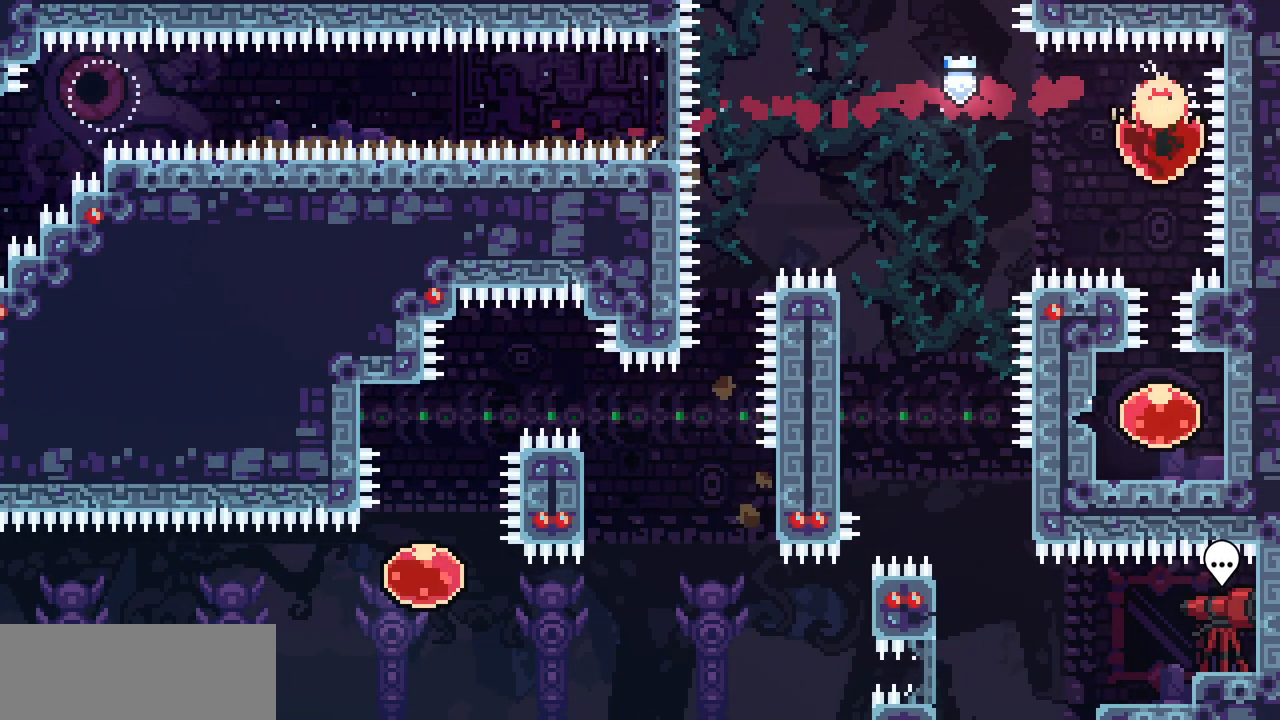
{"keys": ["left"], "events": [[17, "c", "up"], [150, "down", "up"], [283, "c", "down"], [283, "left", "down"], [400, "c", "up"]]}
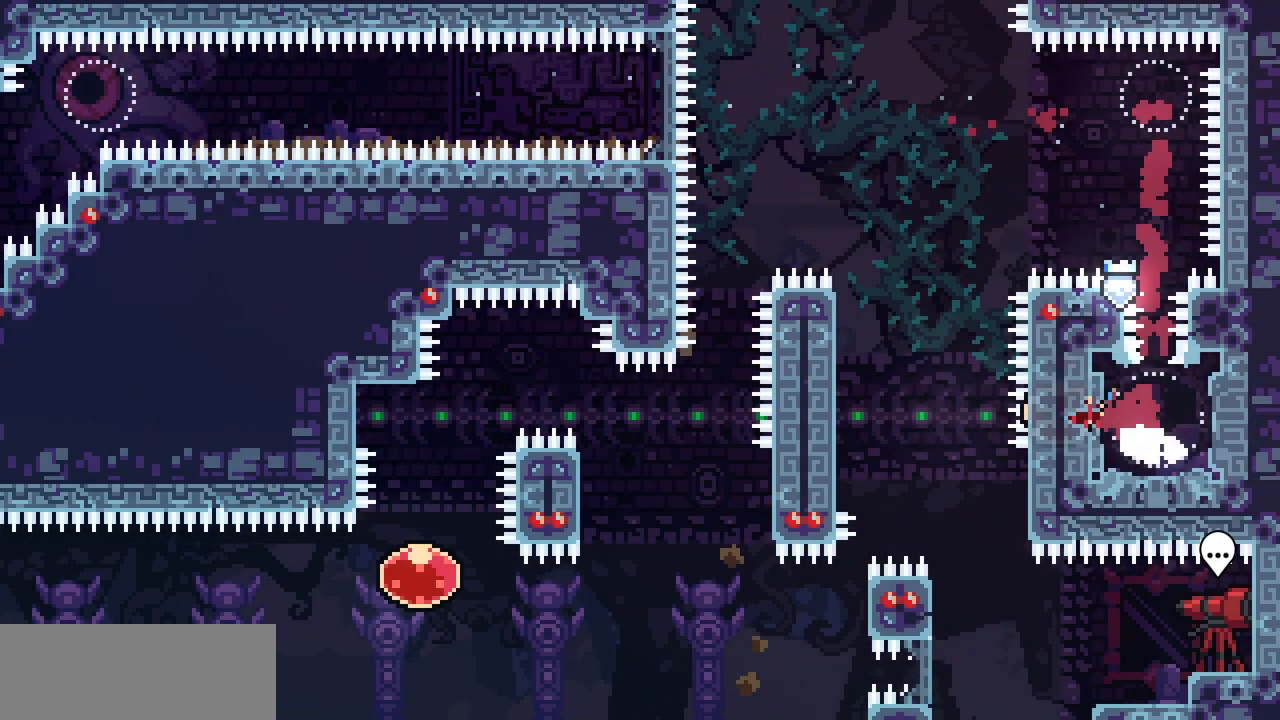
{"keys": [], "events": [[100, "left", "up"]]}